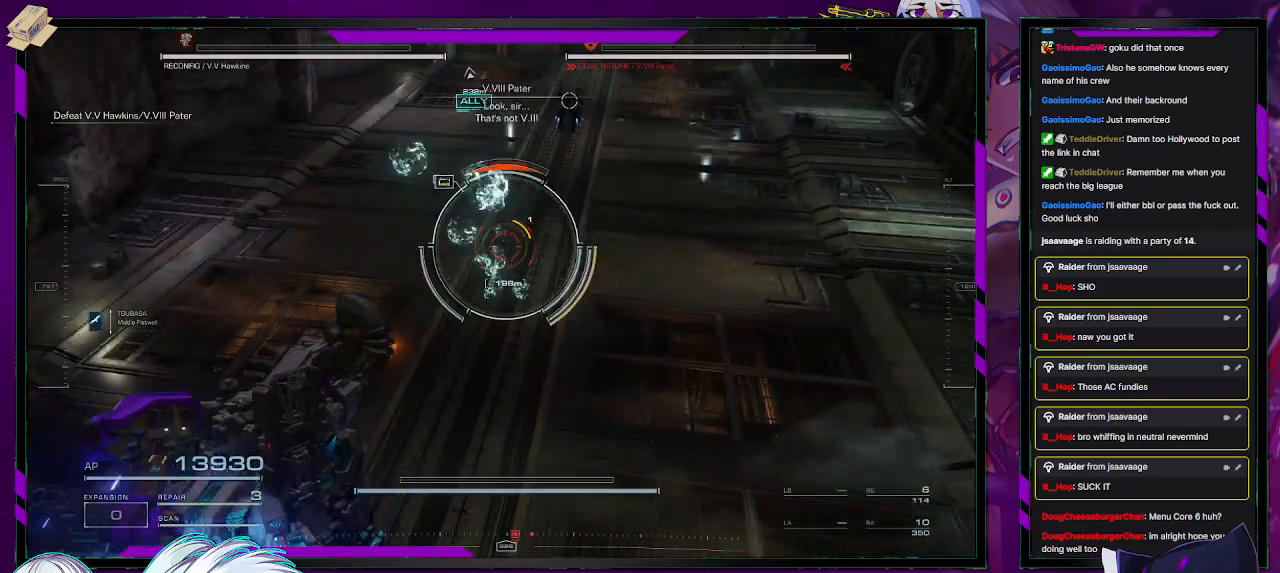
Gameplay with a controller (Xbox layout); each line is a JSON object with the inputs held at the frame after it. "events" lists button and stick changes between this image and that frame as [ms after this image, input, new state], when the widget could be followed in between.
{"buttons": ["R2"], "left_stick": "up-right", "right_stick": "center", "events": [[317, "R2", "down"], [433, "left_stick", "up-right"]]}
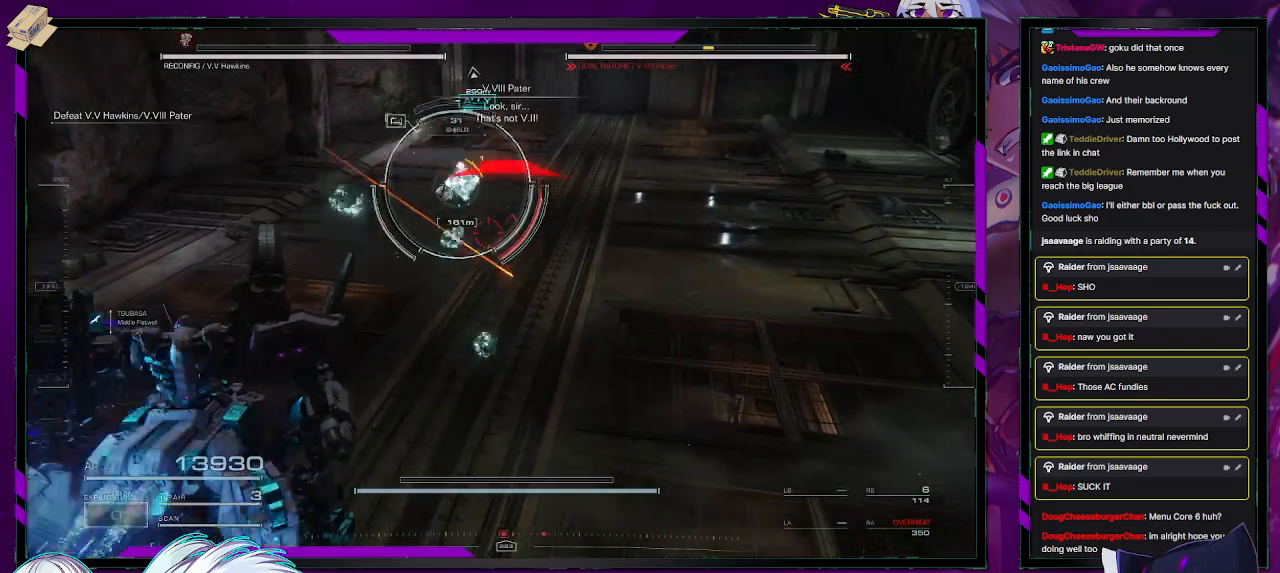
{"buttons": ["R2"], "left_stick": "up", "right_stick": "center", "events": [[200, "left_stick", "up"], [333, "right_stick", "up-left"], [483, "right_stick", "center"]]}
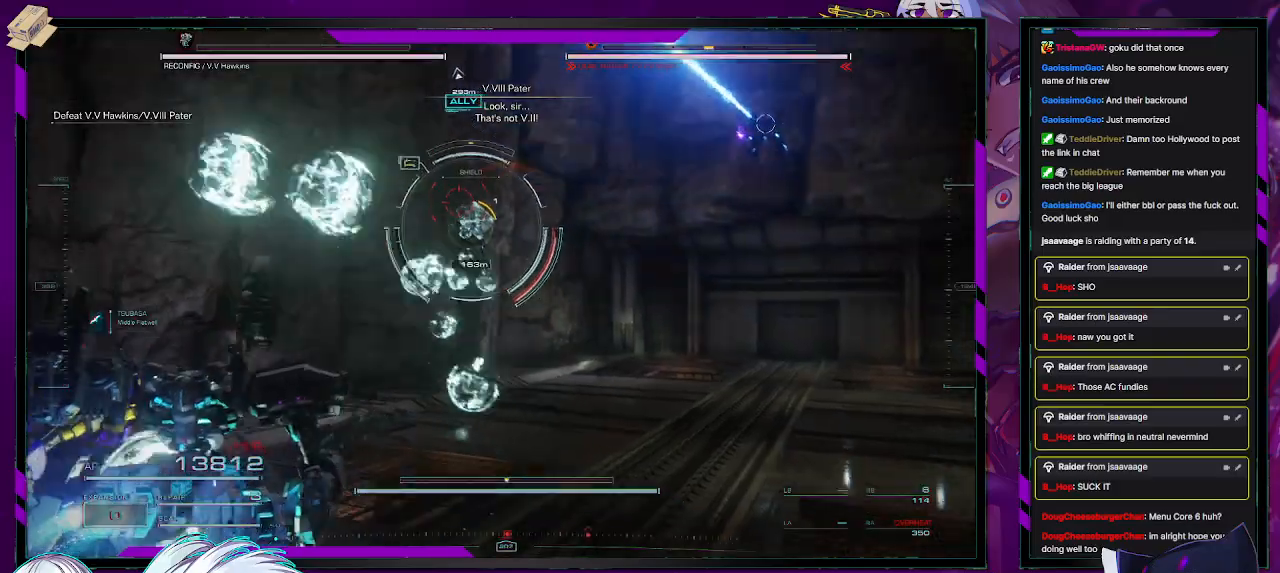
{"buttons": ["R2"], "left_stick": "up", "right_stick": "center", "events": [[17, "L3", "down"], [33, "left_stick", "up-left"], [117, "L3", "up"], [133, "left_stick", "up"], [233, "right_stick", "left"], [383, "right_stick", "center"]]}
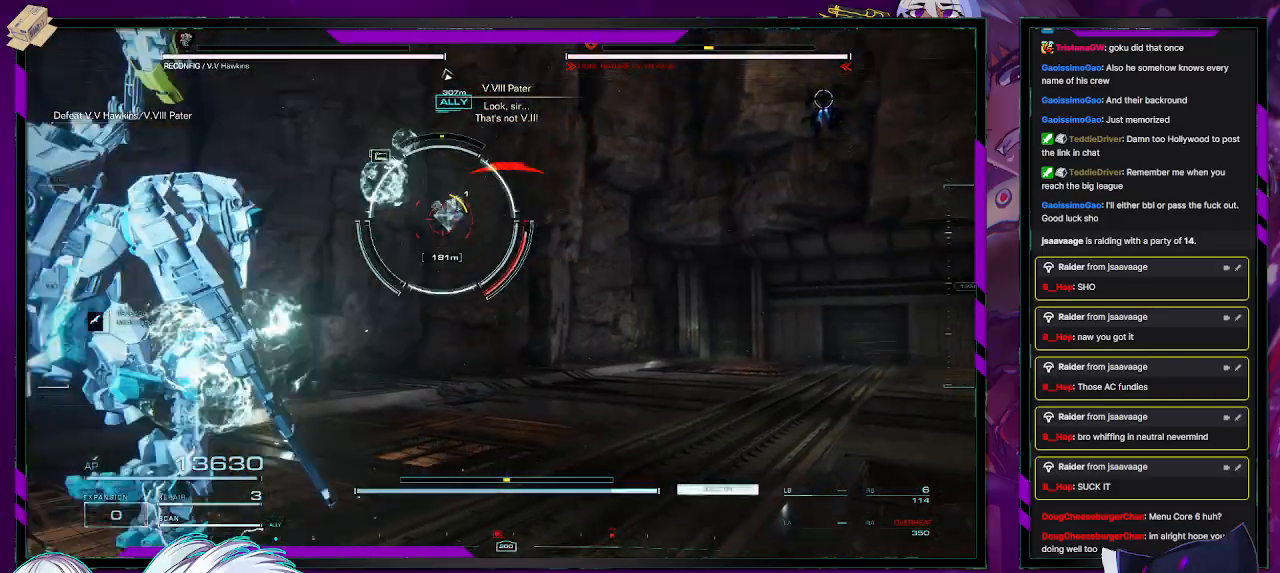
{"buttons": ["R2"], "left_stick": "up", "right_stick": "down-left", "events": [[133, "R1", "down"], [233, "R1", "up"], [350, "right_stick", "down-left"]]}
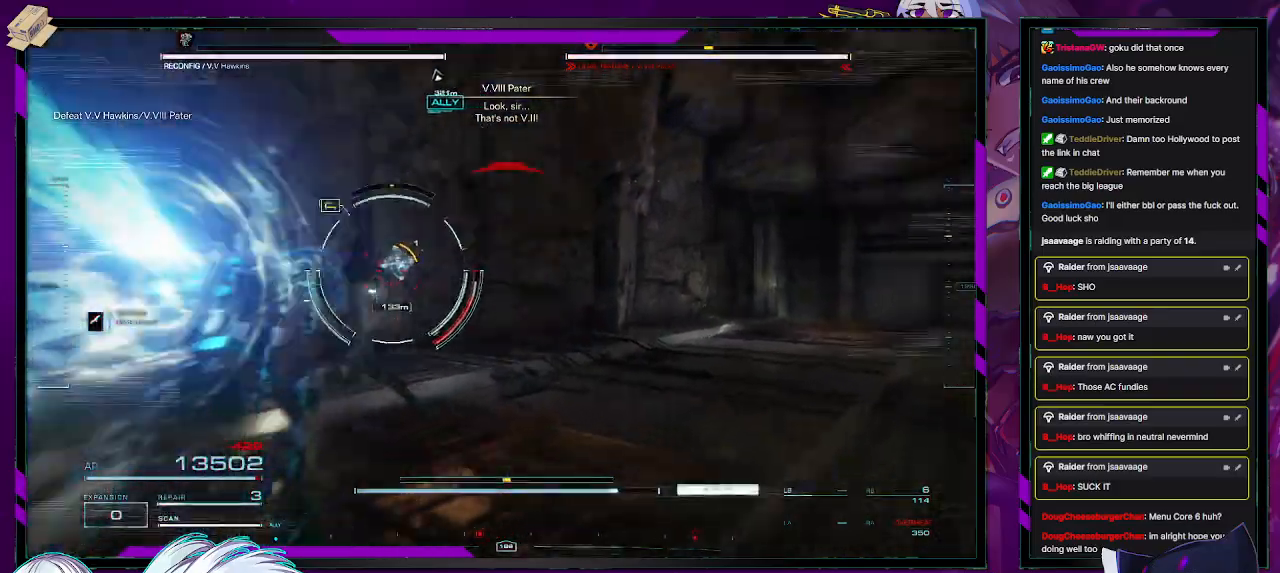
{"buttons": ["R2"], "left_stick": "up", "right_stick": "down-left", "events": [[333, "L1", "down"], [433, "L1", "up"]]}
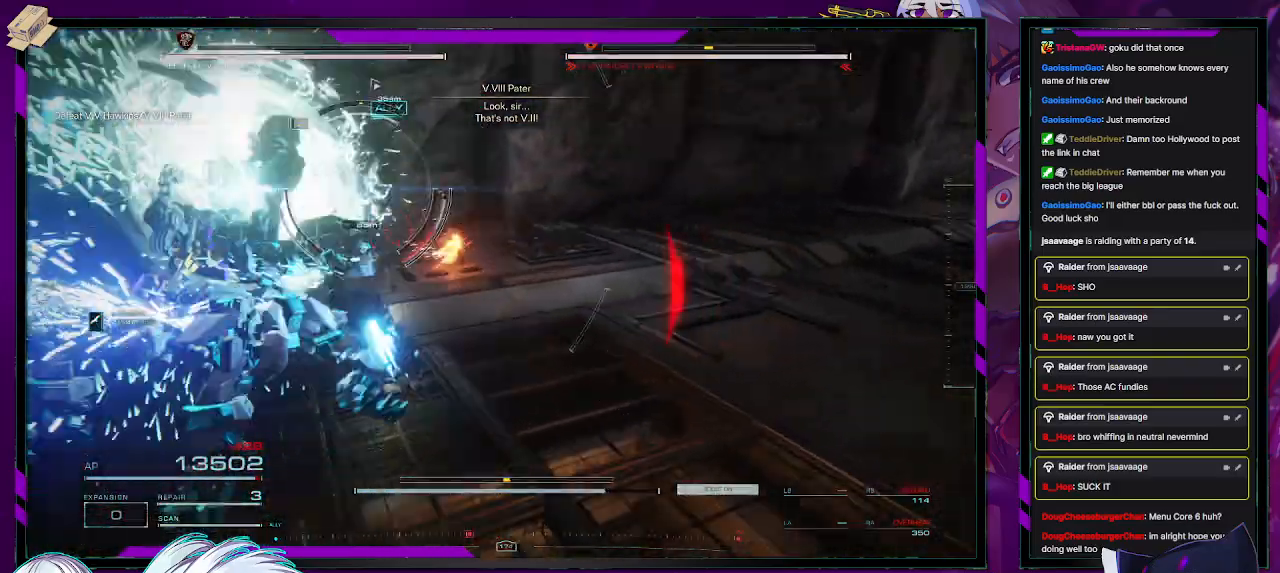
{"buttons": ["L2", "R2"], "left_stick": "up-right", "right_stick": "left", "events": [[150, "right_stick", "left"], [200, "left_stick", "up-right"], [367, "L2", "down"]]}
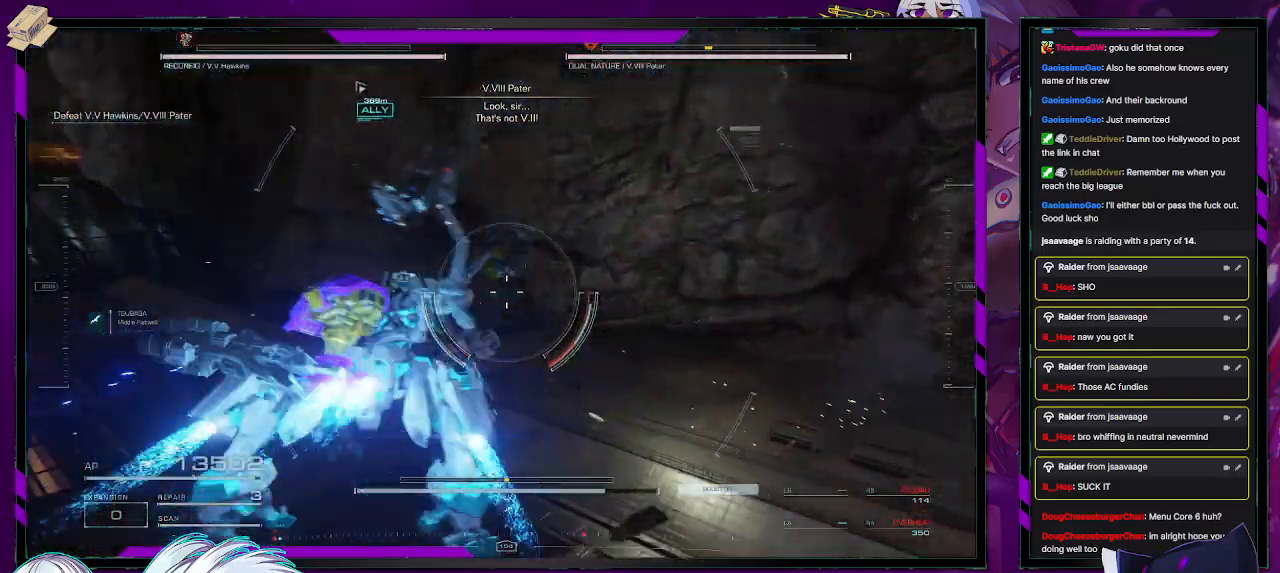
{"buttons": ["L2", "R2"], "left_stick": "down", "right_stick": "up-left", "events": [[233, "right_stick", "up-left"], [283, "left_stick", "down-right"], [367, "left_stick", "down"]]}
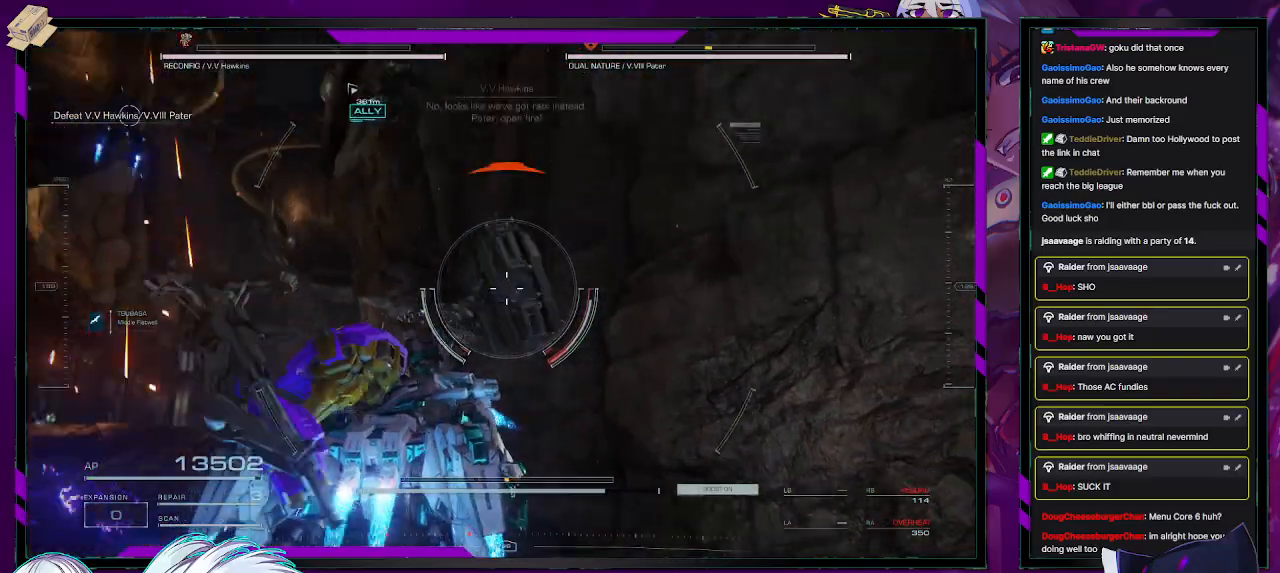
{"buttons": ["L2", "R2"], "left_stick": "down-left", "right_stick": "up-left", "events": [[317, "left_stick", "down-left"], [350, "right_stick", "center"], [467, "right_stick", "up-left"]]}
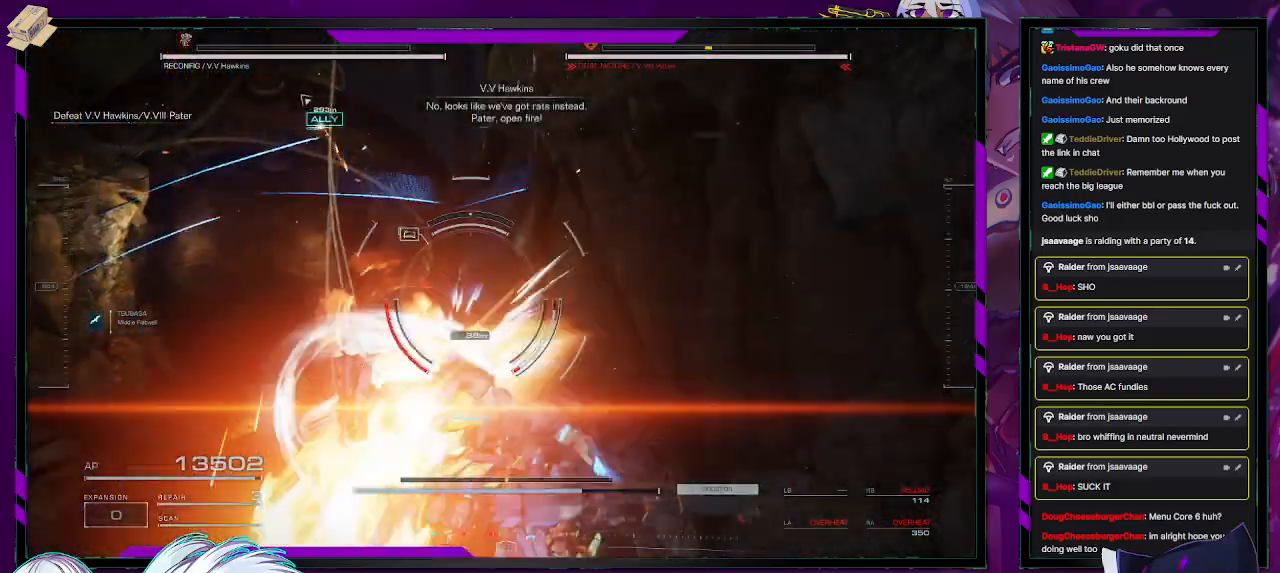
{"buttons": ["R2"], "left_stick": "up-left", "right_stick": "center", "events": [[83, "left_stick", "up-left"], [183, "right_stick", "down"], [300, "right_stick", "center"], [500, "L2", "up"]]}
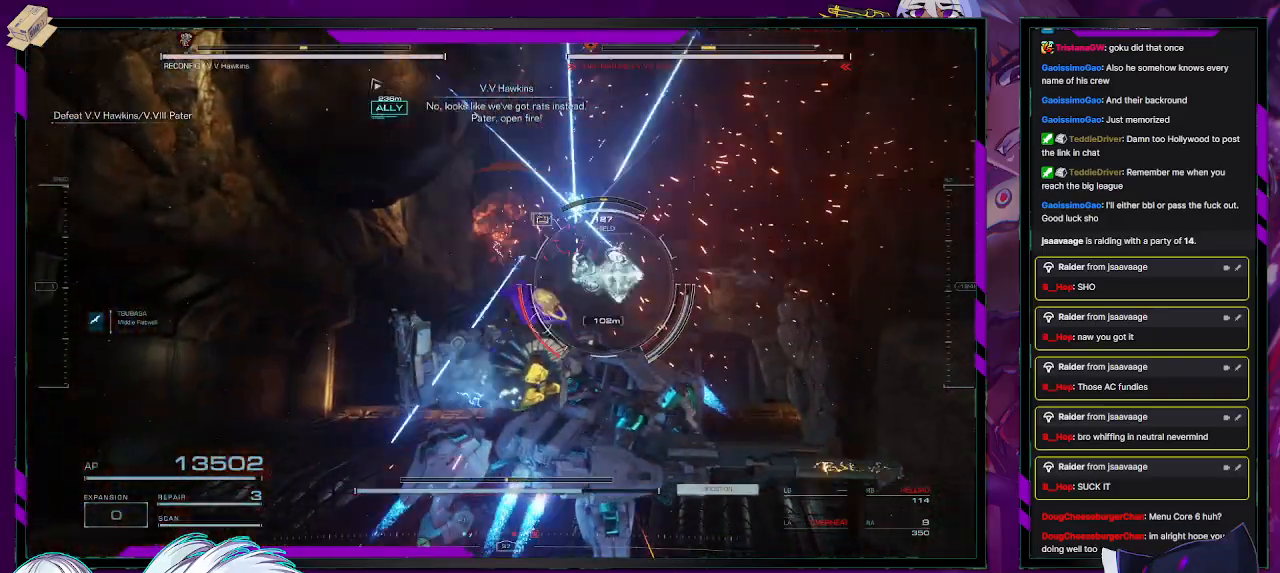
{"buttons": ["R2"], "left_stick": "left", "right_stick": "center", "events": [[150, "X", "down"], [183, "left_stick", "left"], [250, "X", "up"], [267, "X", "down"], [350, "X", "up"]]}
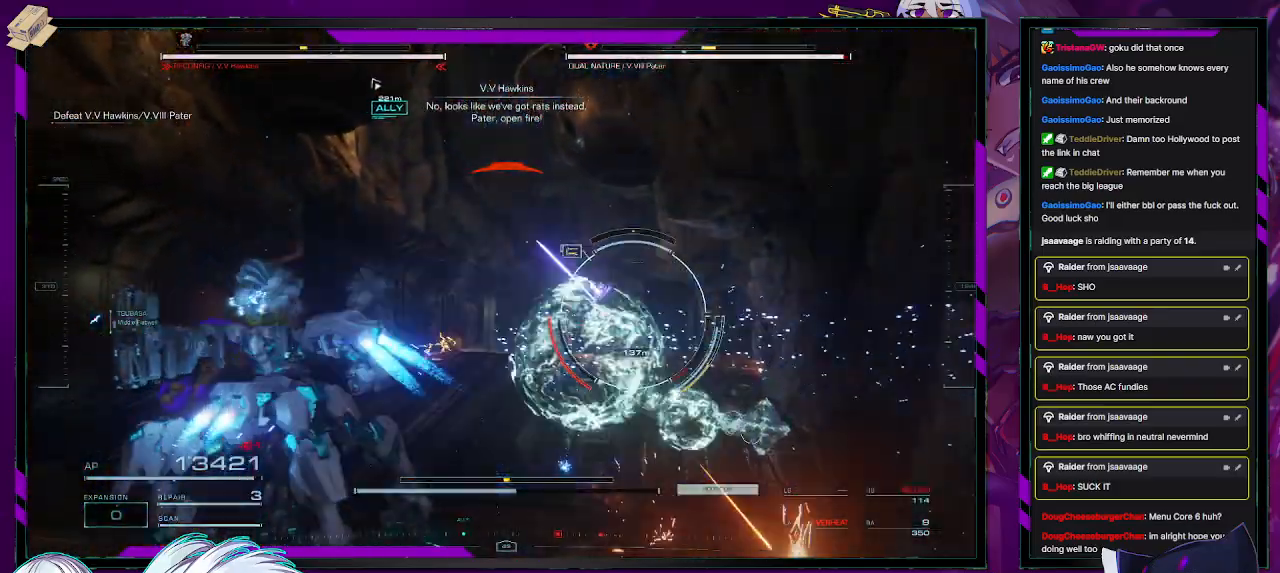
{"buttons": ["R2"], "left_stick": "up-left", "right_stick": "up", "events": [[17, "left_stick", "up-left"], [33, "right_stick", "down-right"], [150, "left_stick", "up"], [383, "left_stick", "up-left"], [383, "right_stick", "center"], [450, "right_stick", "up"]]}
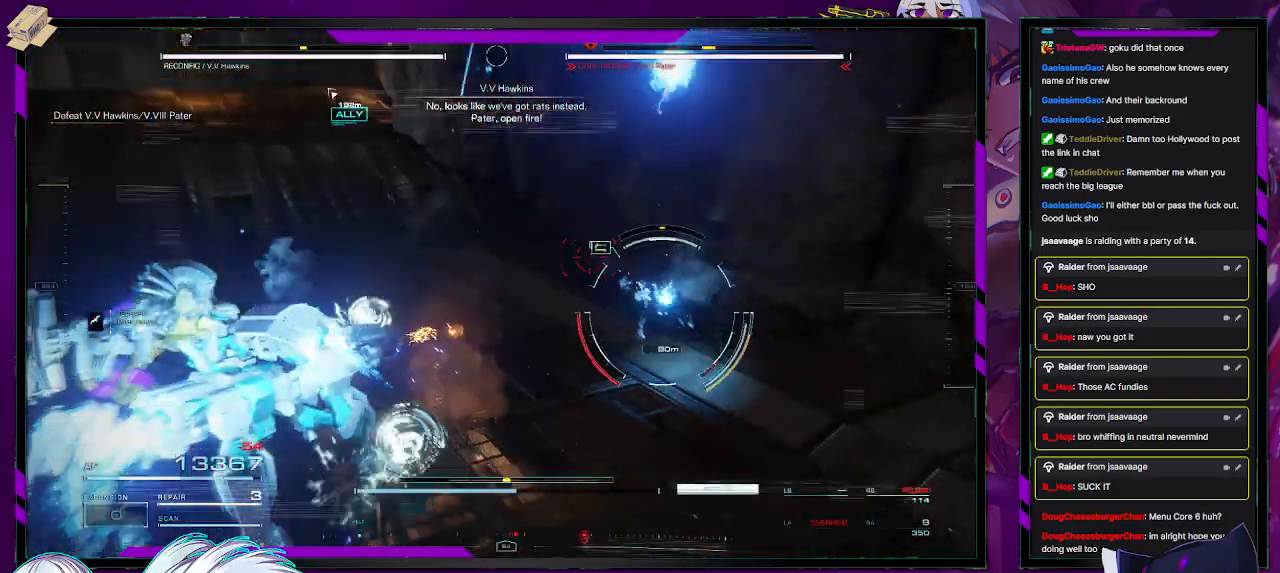
{"buttons": ["R2"], "left_stick": "up-left", "right_stick": "up-right", "events": [[200, "right_stick", "center"], [317, "right_stick", "up-right"]]}
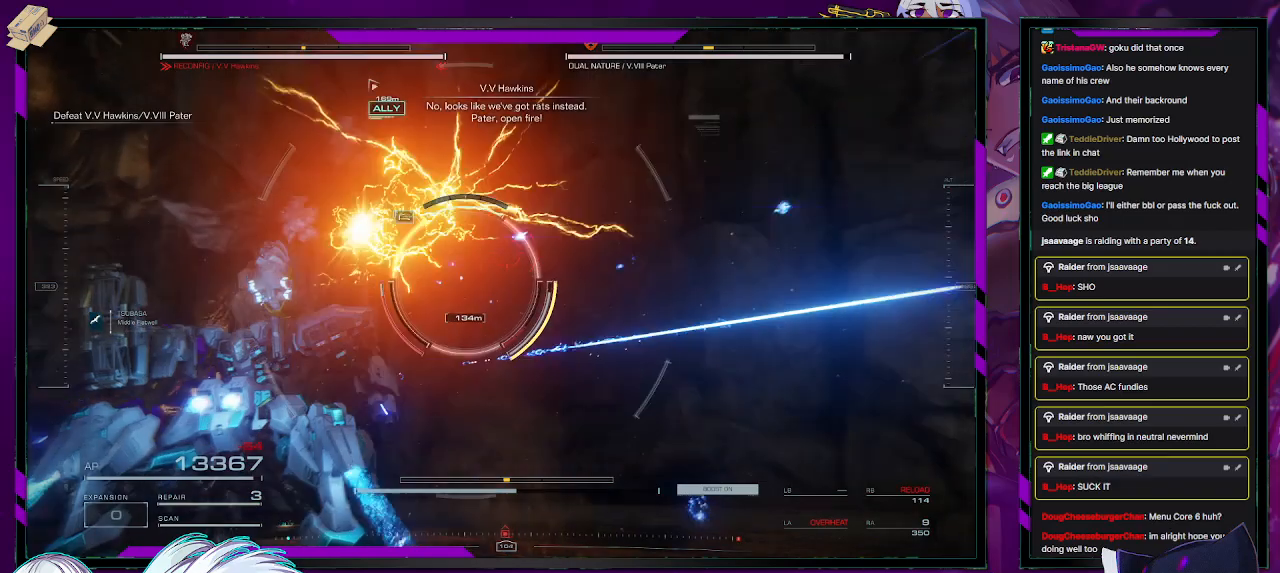
{"buttons": ["R2"], "left_stick": "up", "right_stick": "center", "events": [[33, "right_stick", "center"], [367, "R2", "up"], [467, "R2", "down"], [483, "left_stick", "up"]]}
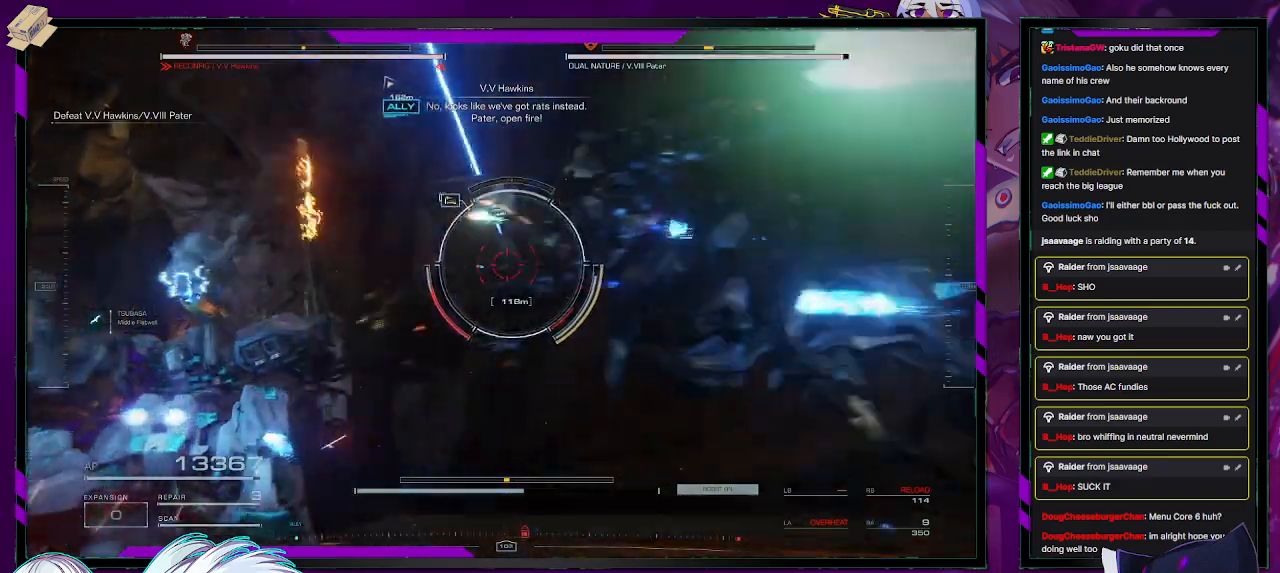
{"buttons": ["R2"], "left_stick": "up", "right_stick": "center", "events": []}
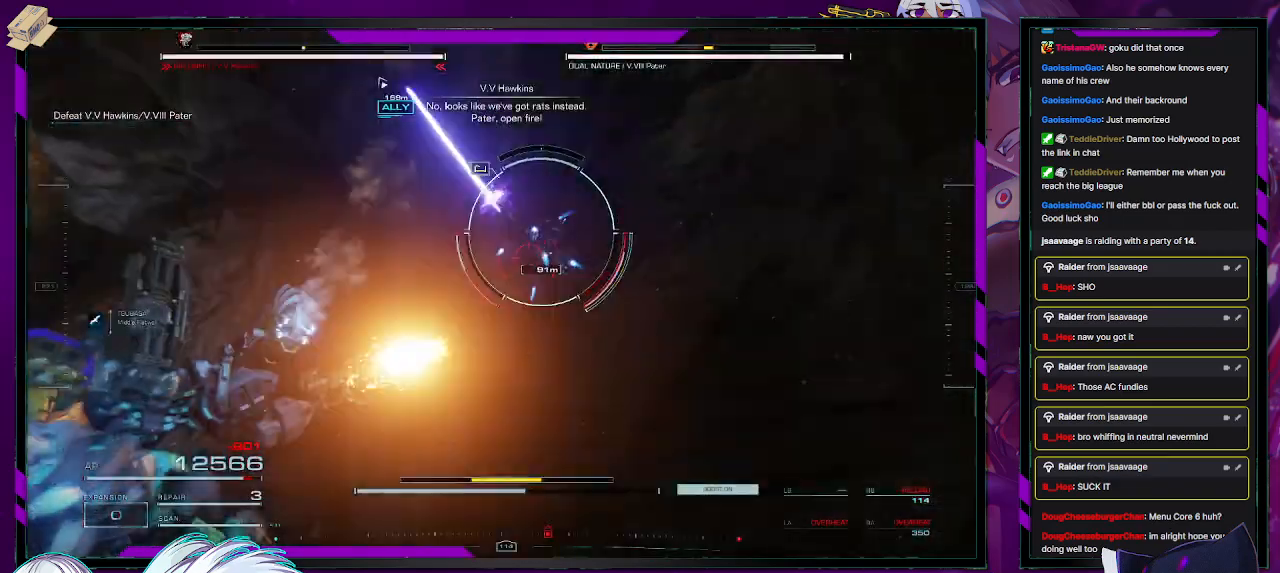
{"buttons": ["X", "R2"], "left_stick": "up", "right_stick": "center", "events": [[233, "right_stick", "right"], [300, "right_stick", "center"], [417, "X", "down"]]}
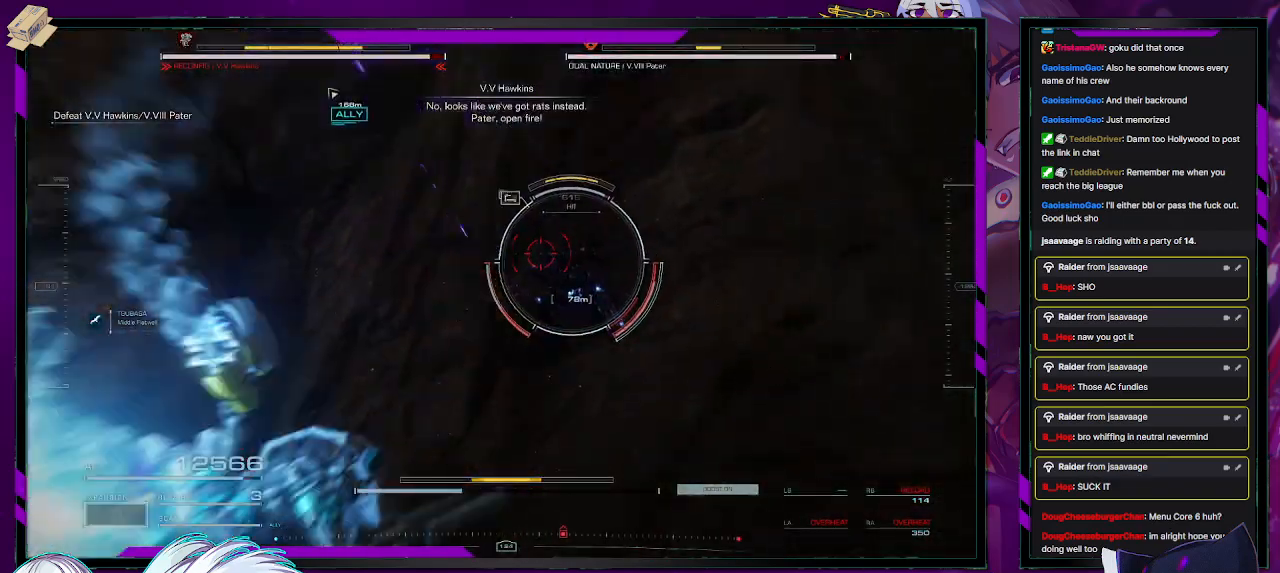
{"buttons": ["L2", "R2"], "left_stick": "up-right", "right_stick": "up-right", "events": [[33, "X", "up"], [83, "left_stick", "right"], [217, "right_stick", "right"], [350, "L2", "down"], [350, "left_stick", "up-right"], [483, "right_stick", "up-right"]]}
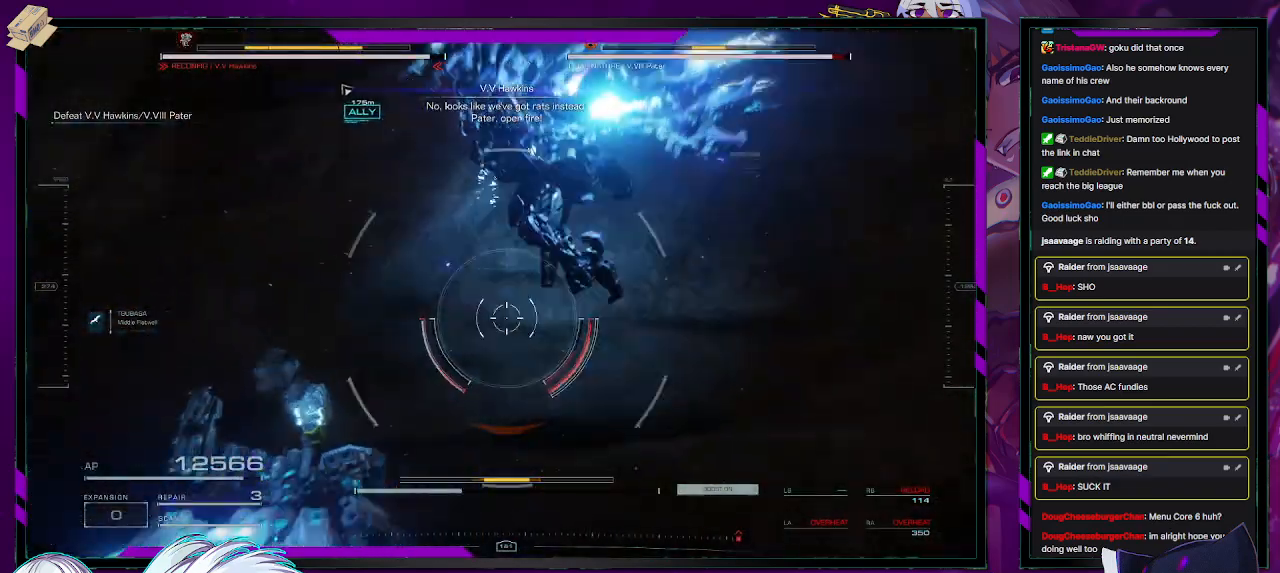
{"buttons": ["R2"], "left_stick": "down-right", "right_stick": "right", "events": [[117, "right_stick", "right"], [317, "L2", "up"], [450, "left_stick", "down-right"]]}
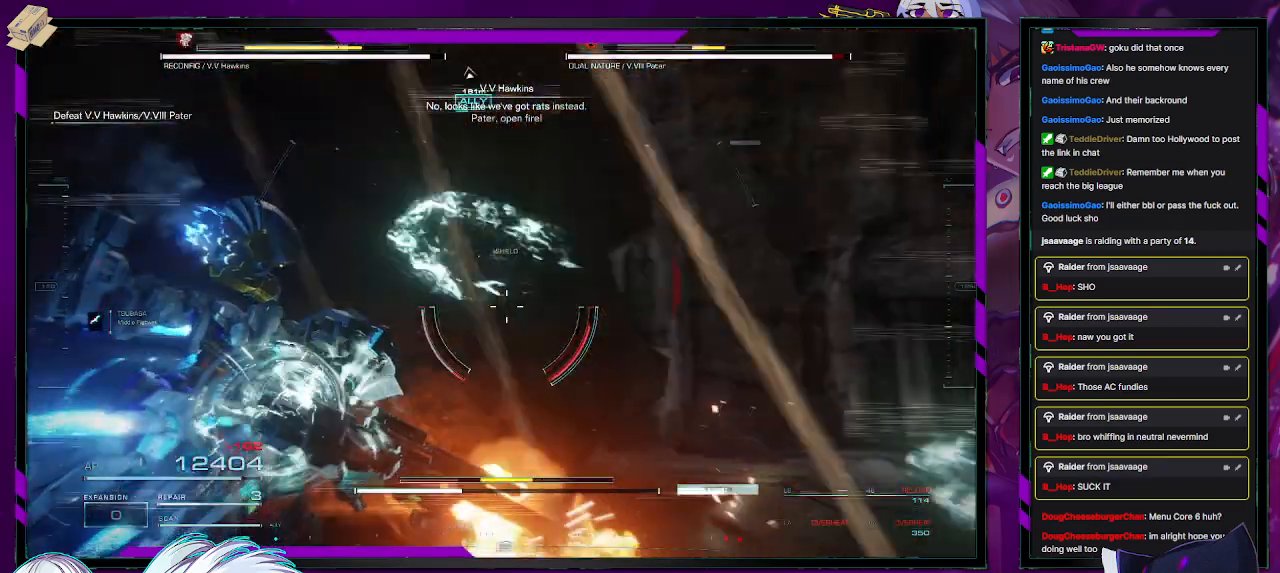
{"buttons": ["R2"], "left_stick": "down-right", "right_stick": "center", "events": [[50, "left_stick", "down"], [83, "right_stick", "center"], [100, "X", "down"], [217, "X", "up"], [350, "left_stick", "down-right"]]}
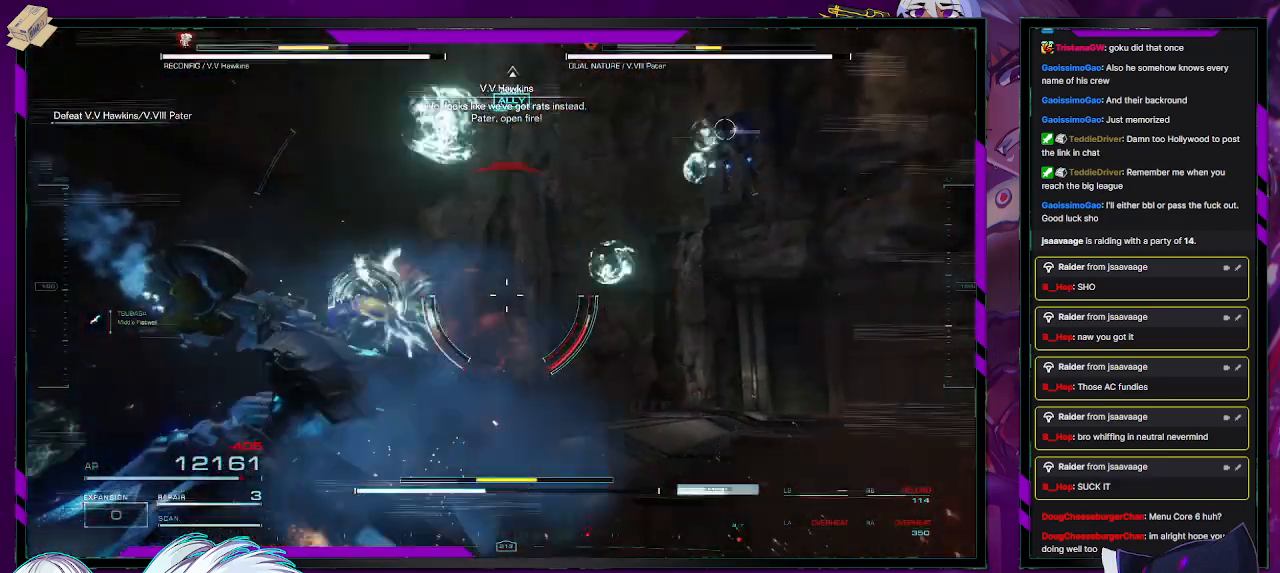
{"buttons": ["R2"], "left_stick": "right", "right_stick": "center", "events": [[217, "left_stick", "right"]]}
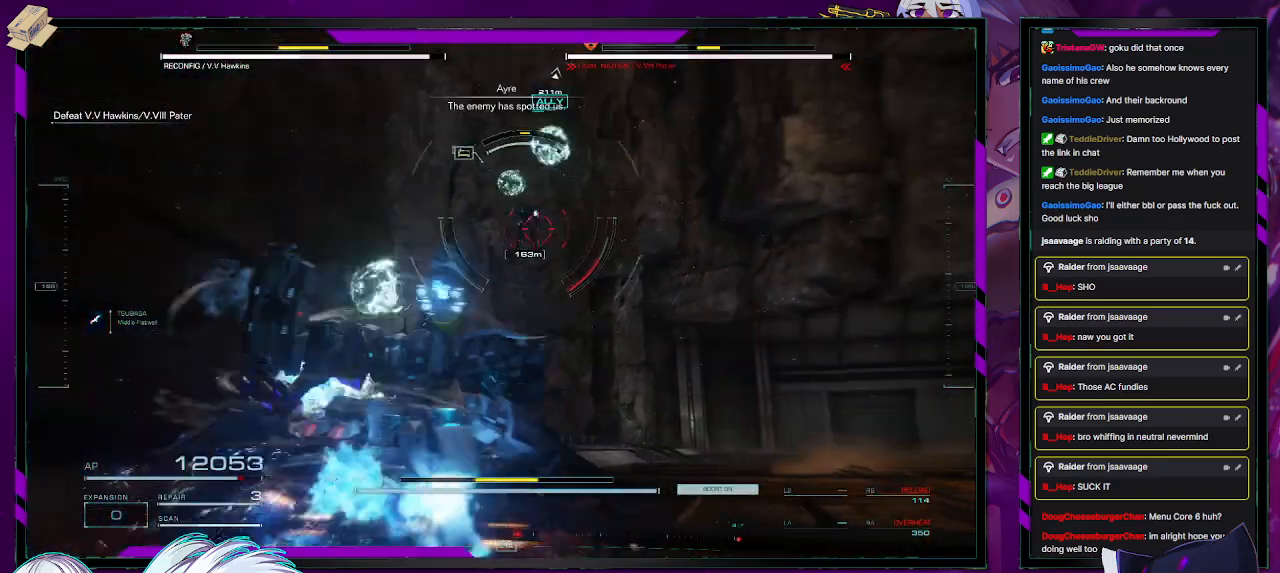
{"buttons": ["R2"], "left_stick": "right", "right_stick": "center", "events": [[67, "left_stick", "up-right"], [133, "right_stick", "left"], [267, "right_stick", "center"], [333, "X", "down"], [333, "left_stick", "right"], [450, "X", "up"]]}
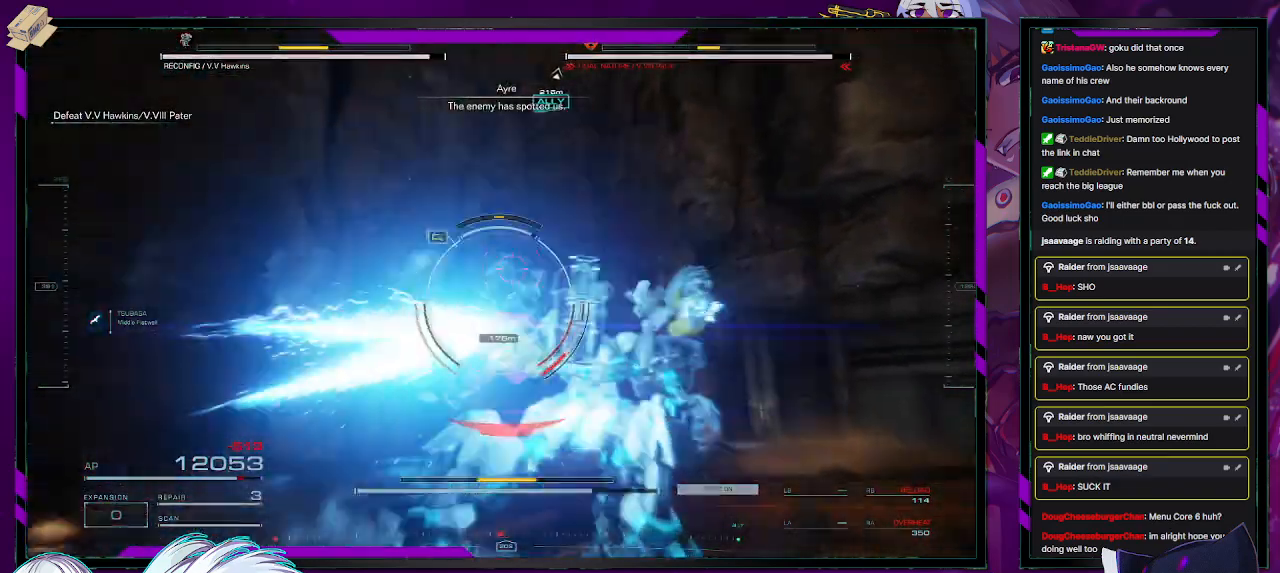
{"buttons": ["L1", "R2"], "left_stick": "right", "right_stick": "down-left", "events": [[200, "L1", "down"], [267, "right_stick", "down-left"]]}
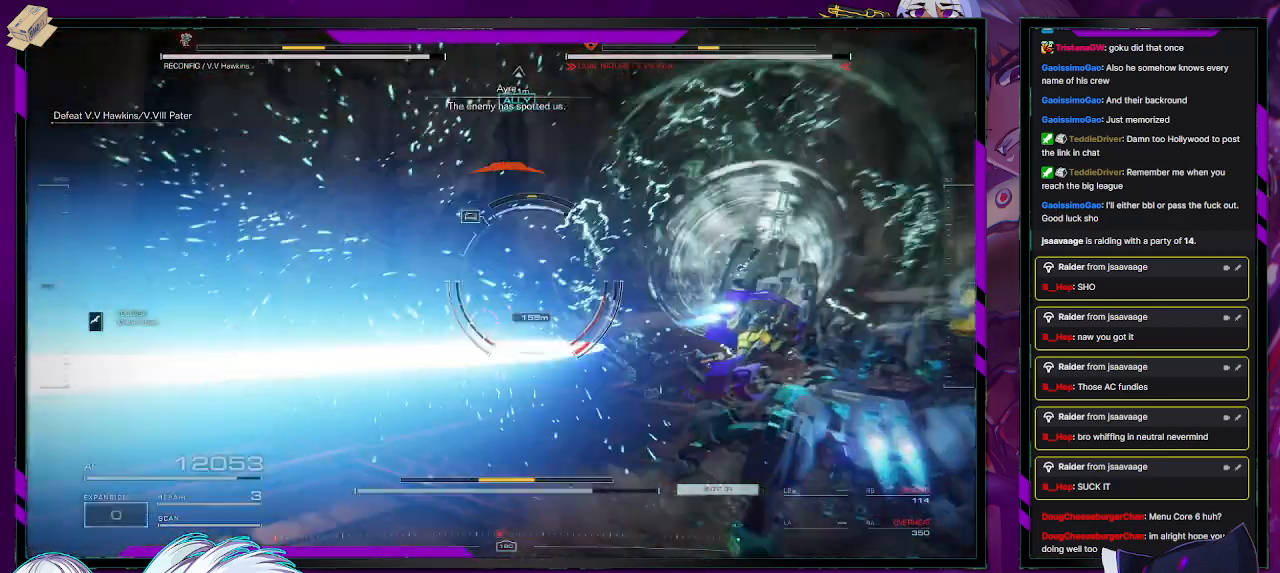
{"buttons": ["L1", "R2"], "left_stick": "right", "right_stick": "left", "events": [[100, "right_stick", "center"], [467, "right_stick", "left"]]}
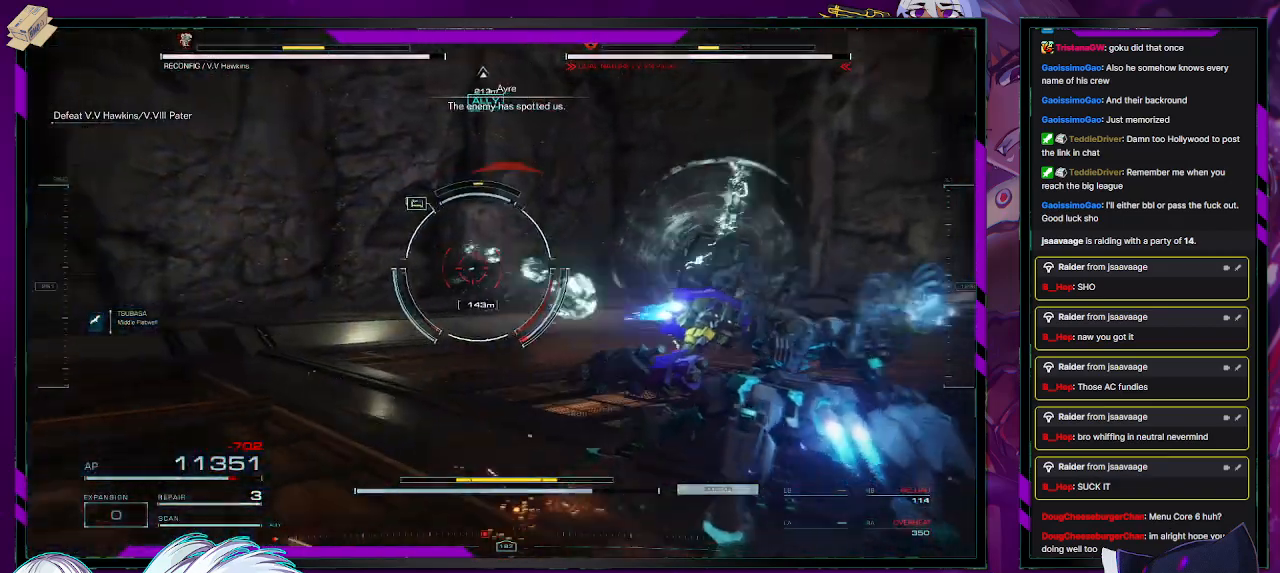
{"buttons": ["L1", "R2"], "left_stick": "right", "right_stick": "left", "events": [[100, "right_stick", "center"], [350, "right_stick", "left"]]}
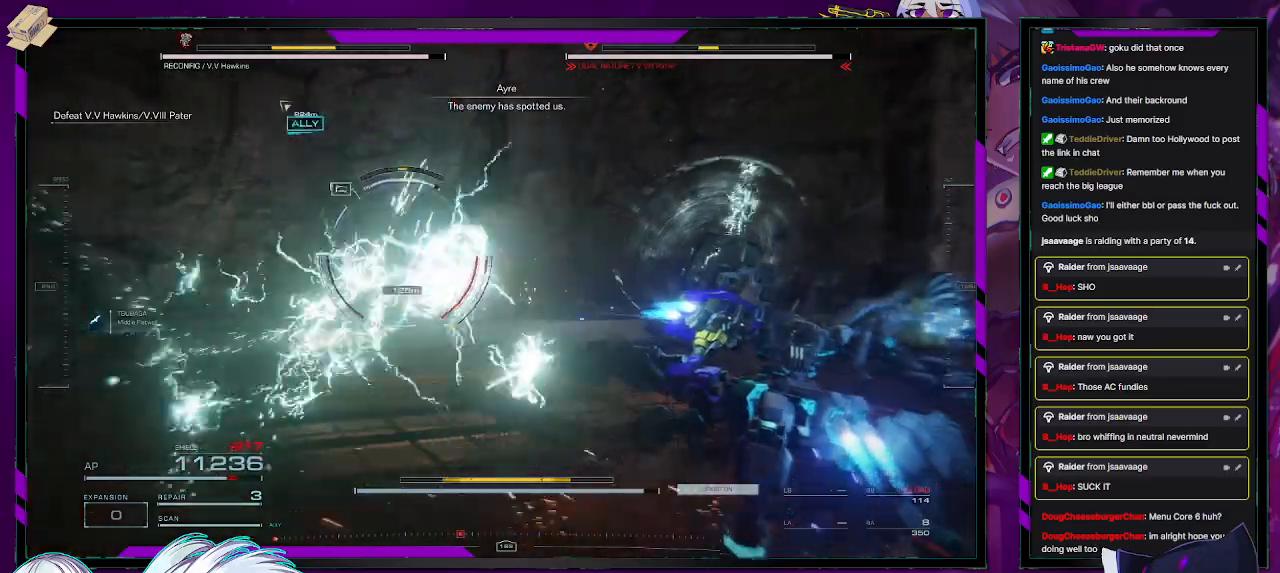
{"buttons": ["L1", "R2"], "left_stick": "right", "right_stick": "left", "events": []}
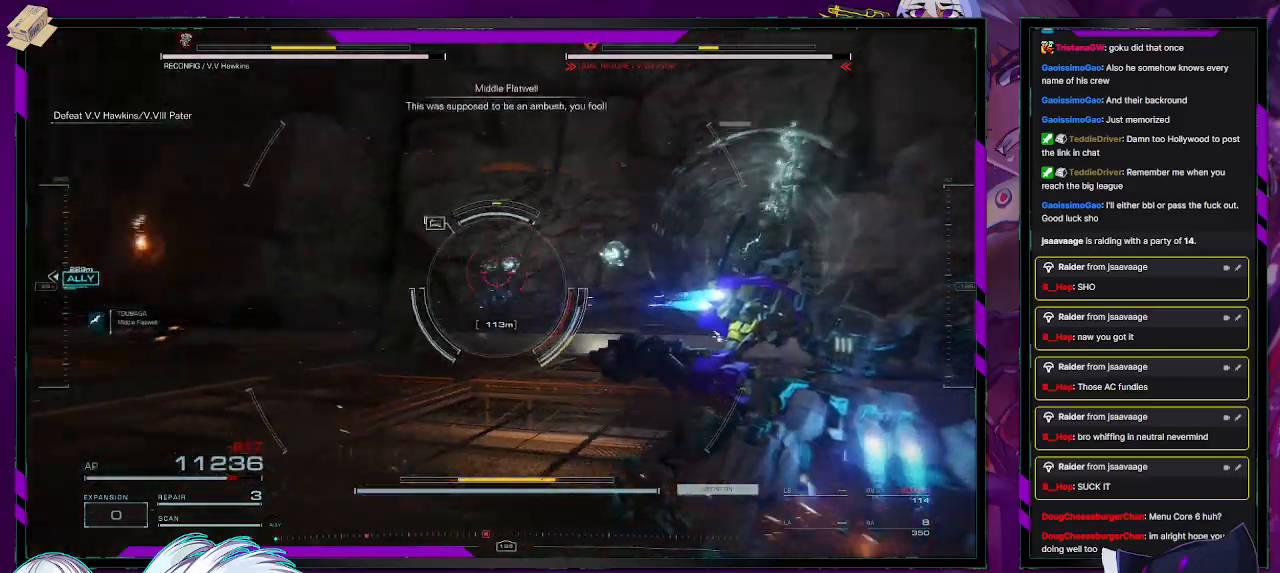
{"buttons": ["L1", "R2"], "left_stick": "up-right", "right_stick": "left", "events": [[17, "left_stick", "down-right"], [150, "right_stick", "center"], [267, "left_stick", "right"], [283, "right_stick", "left"], [350, "R1", "down"], [433, "R1", "up"], [450, "left_stick", "up-right"]]}
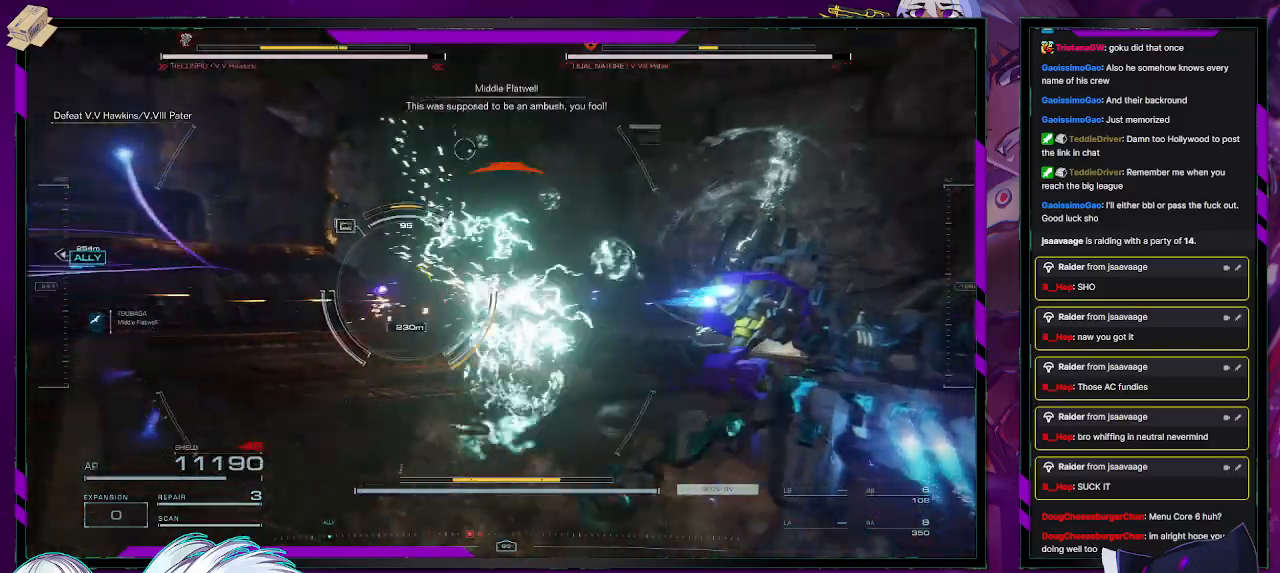
{"buttons": ["L1", "R2"], "left_stick": "down-right", "right_stick": "down-right", "events": [[150, "R1", "down"], [233, "R1", "up"], [300, "left_stick", "right"], [417, "left_stick", "down-right"], [417, "right_stick", "center"], [467, "right_stick", "down-right"]]}
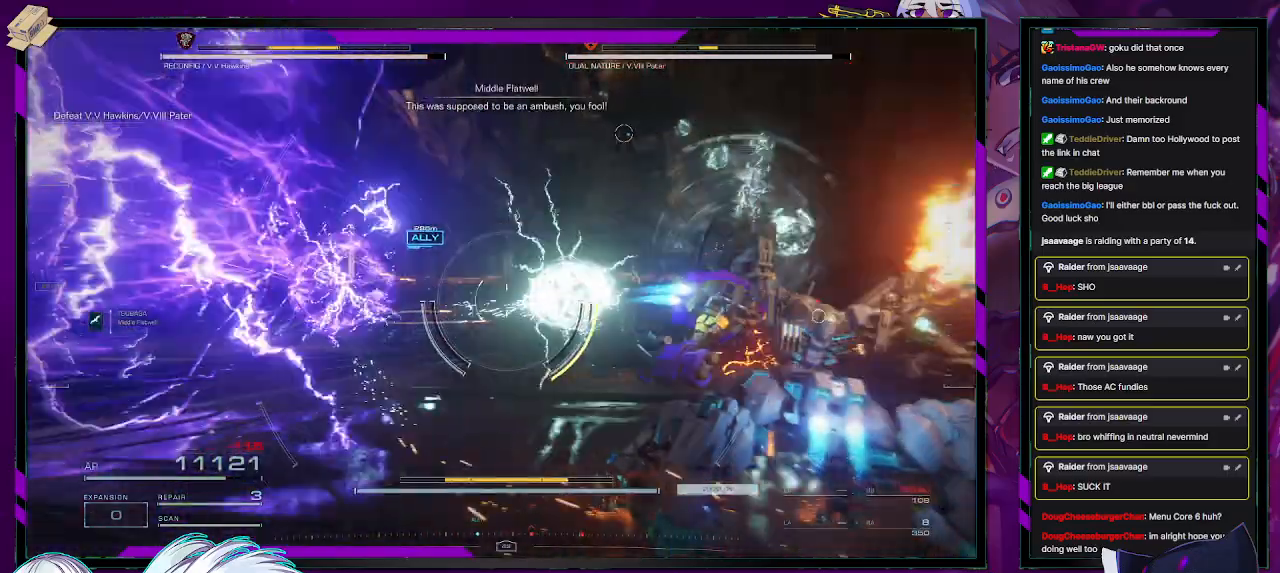
{"buttons": ["R2"], "left_stick": "up-right", "right_stick": "center", "events": [[133, "L1", "up"], [150, "left_stick", "right"], [183, "right_stick", "down-left"], [267, "left_stick", "up-right"], [283, "right_stick", "center"]]}